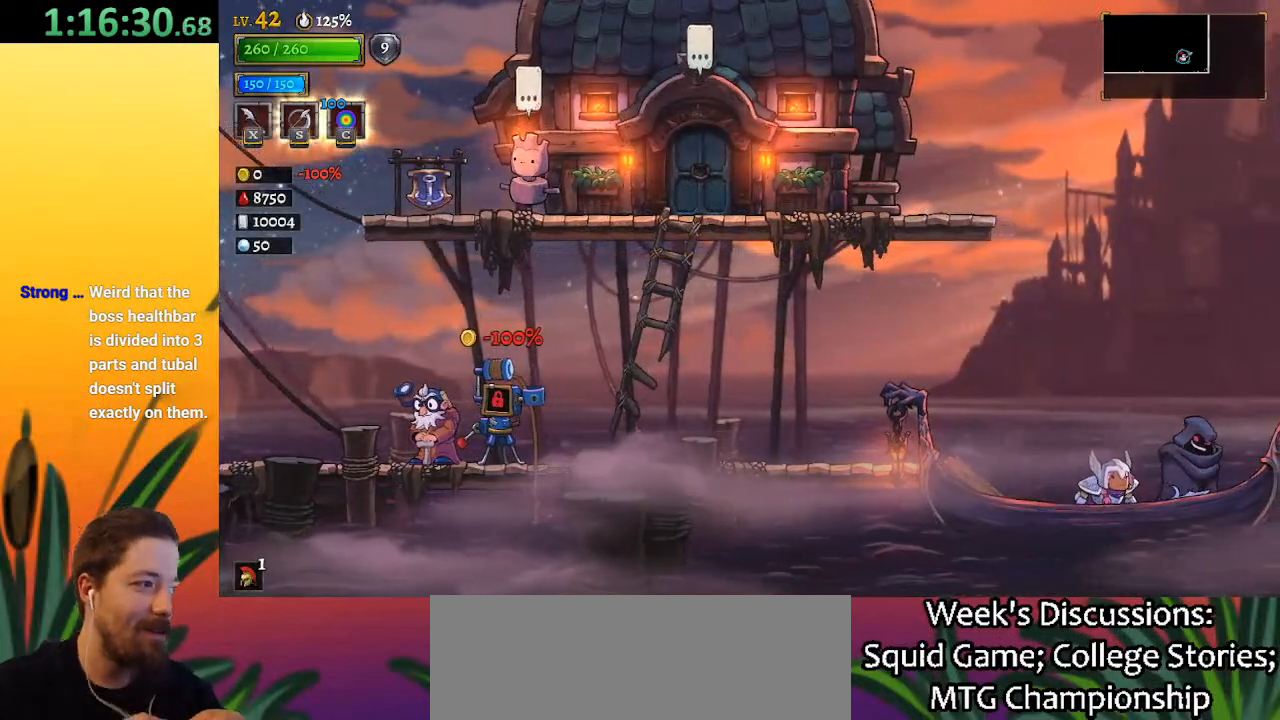
Gameplay with keyboard; each line is a JSON object with the keys held at the frame after it. "events" lists presses ("down") and releases ("up") of "a", "c", "d", "down", "left", "right", "s", "up", "x" and "z" between this image and that frame as [ms after this image, input, new state], when the widget could be followed in between. No other keys are recorded. Mouse input is not recorded.
{"keys": [], "events": []}
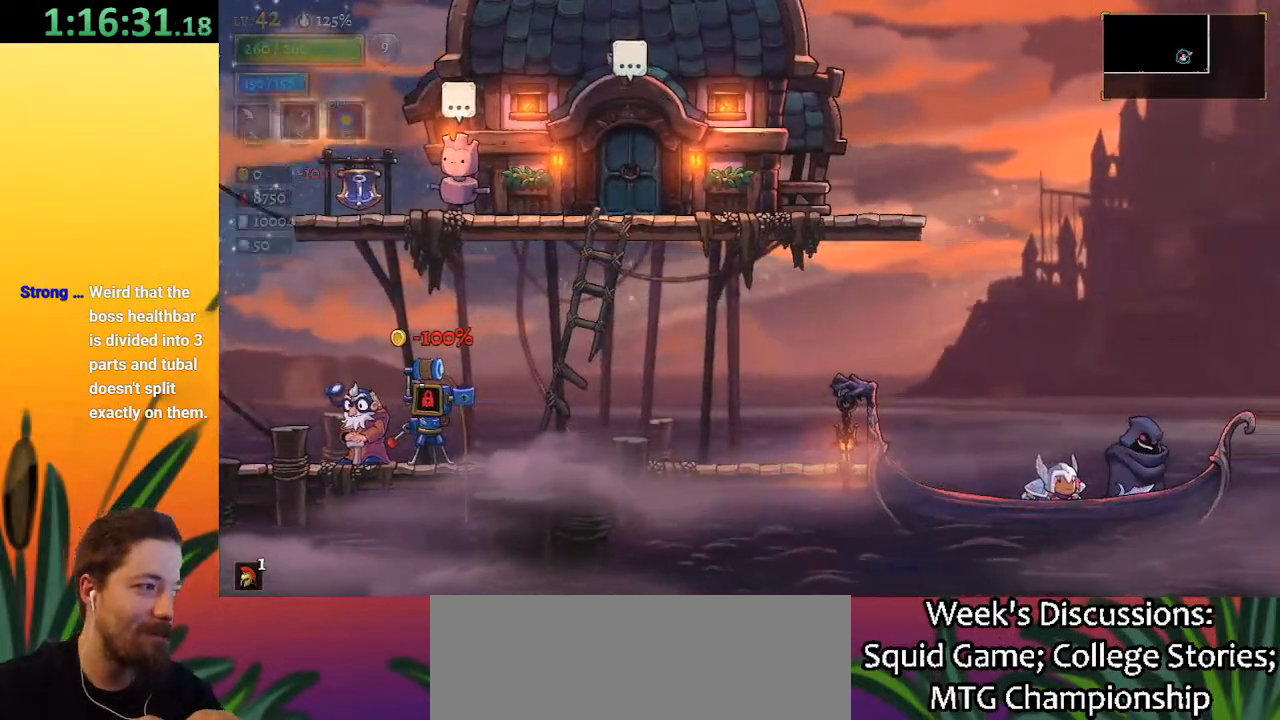
{"keys": [], "events": []}
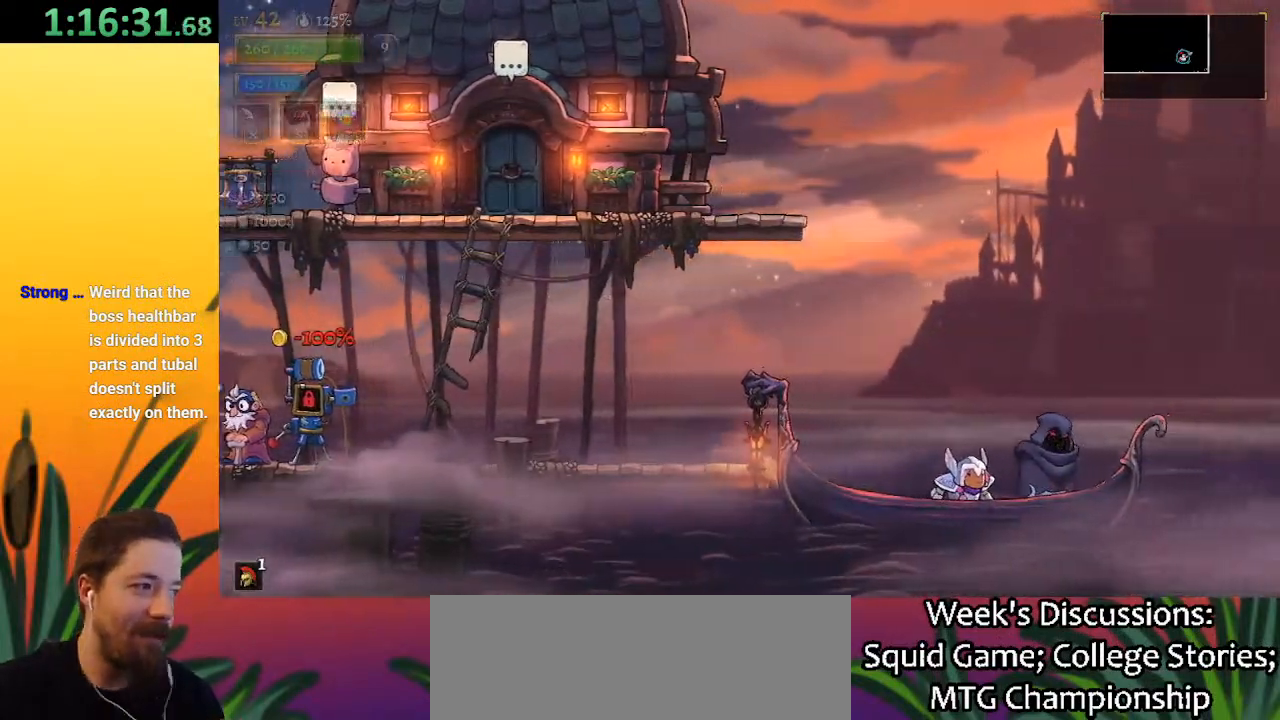
{"keys": [], "events": []}
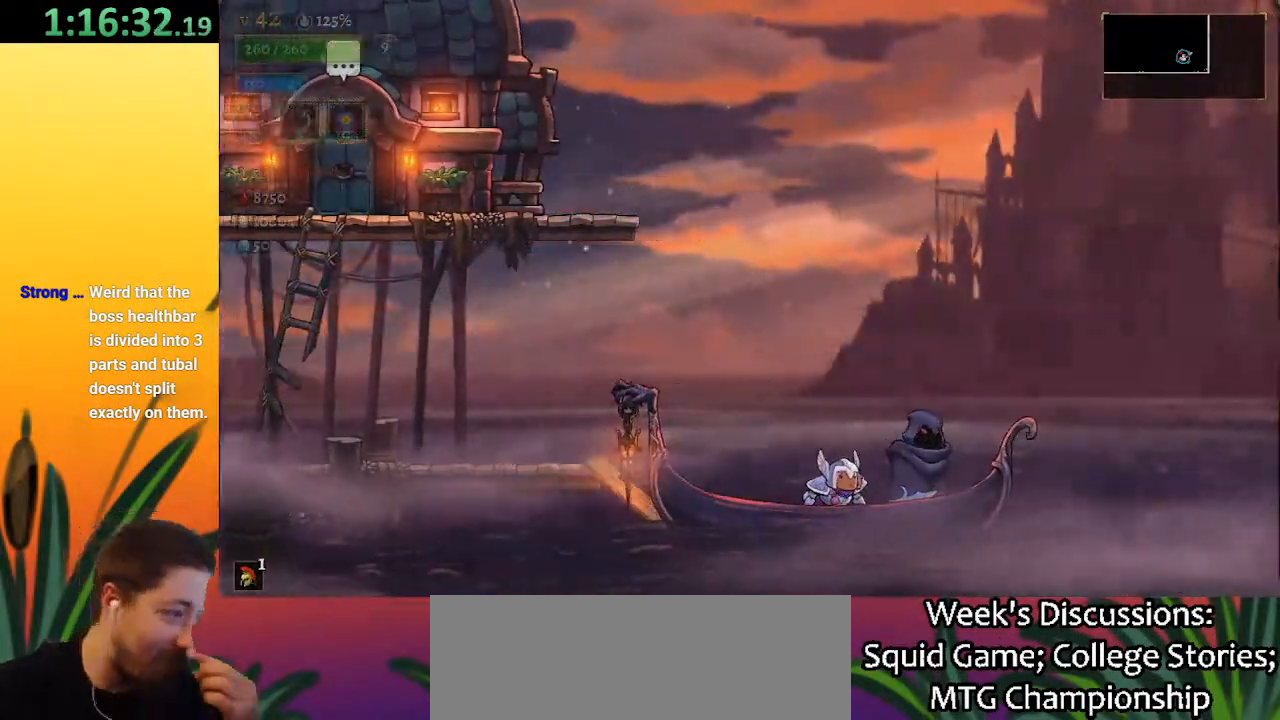
{"keys": [], "events": []}
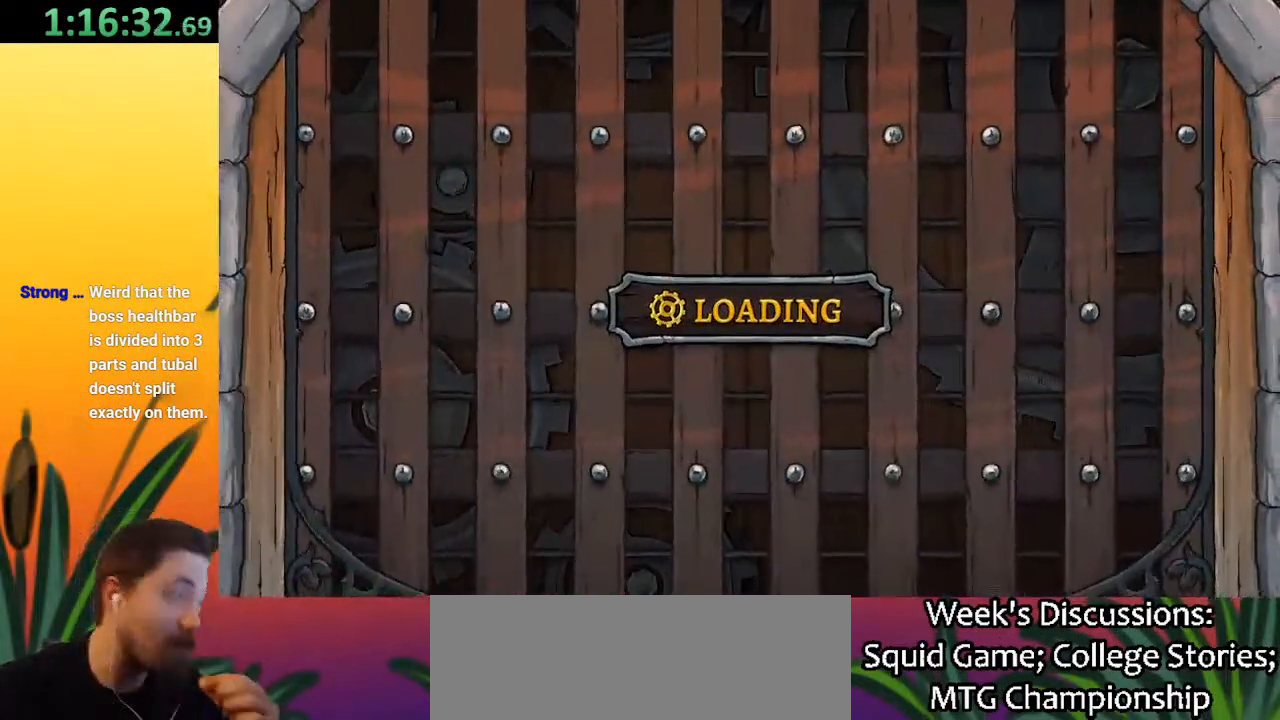
{"keys": [], "events": []}
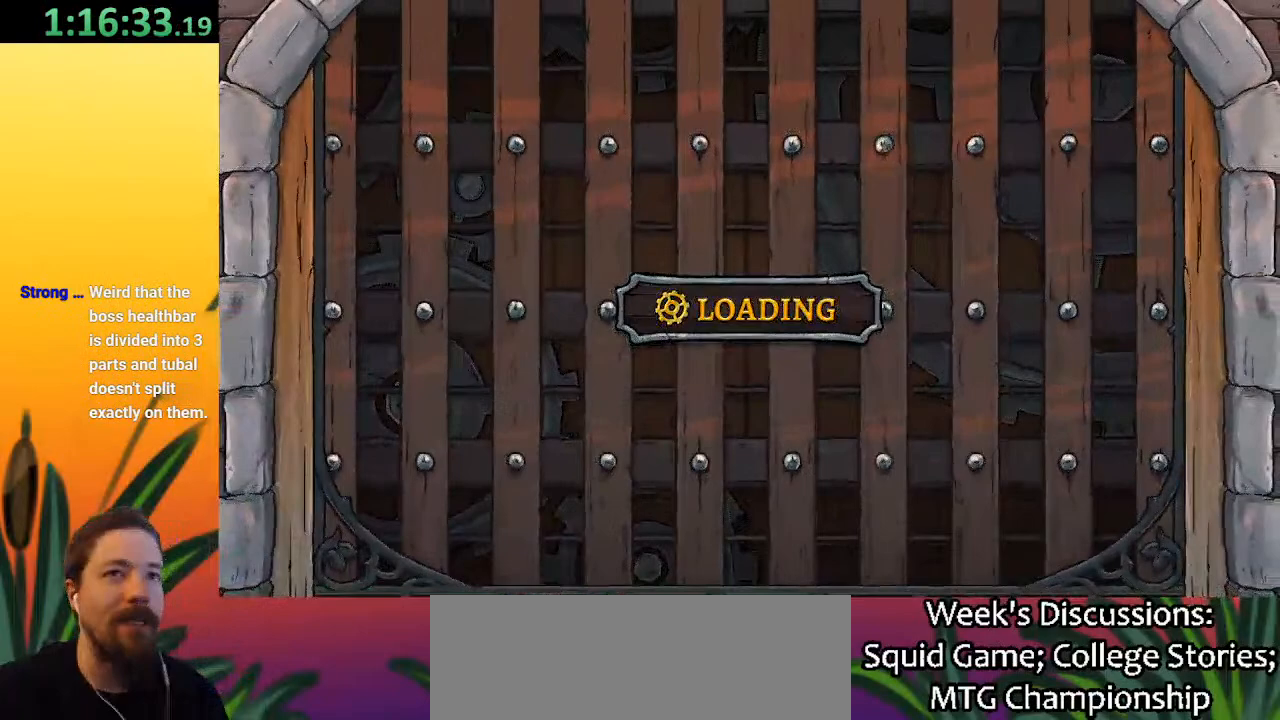
{"keys": [], "events": []}
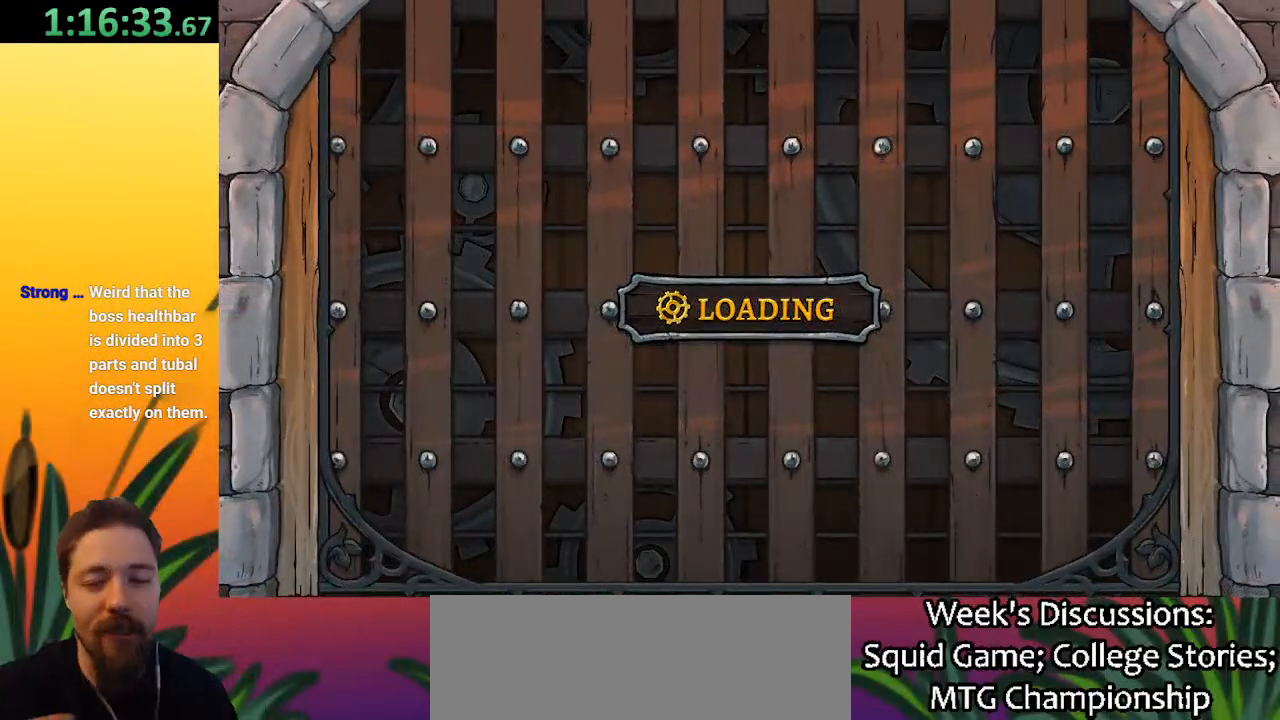
{"keys": [], "events": []}
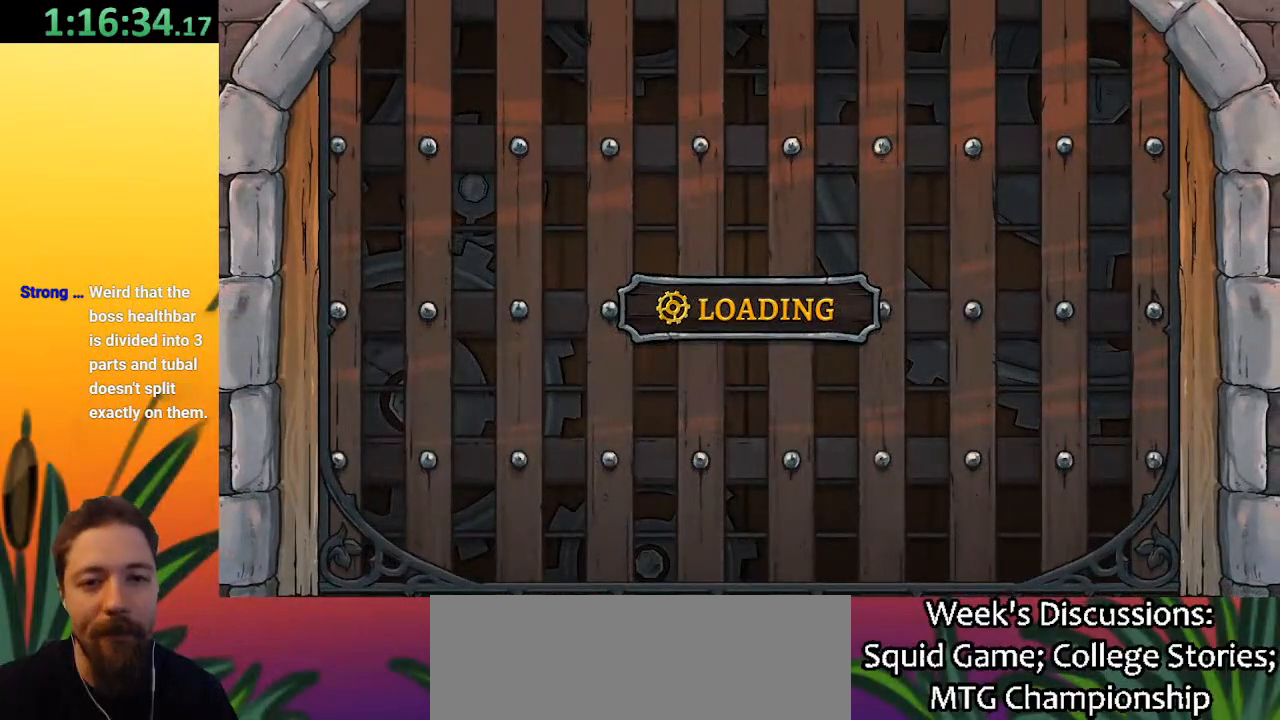
{"keys": [], "events": []}
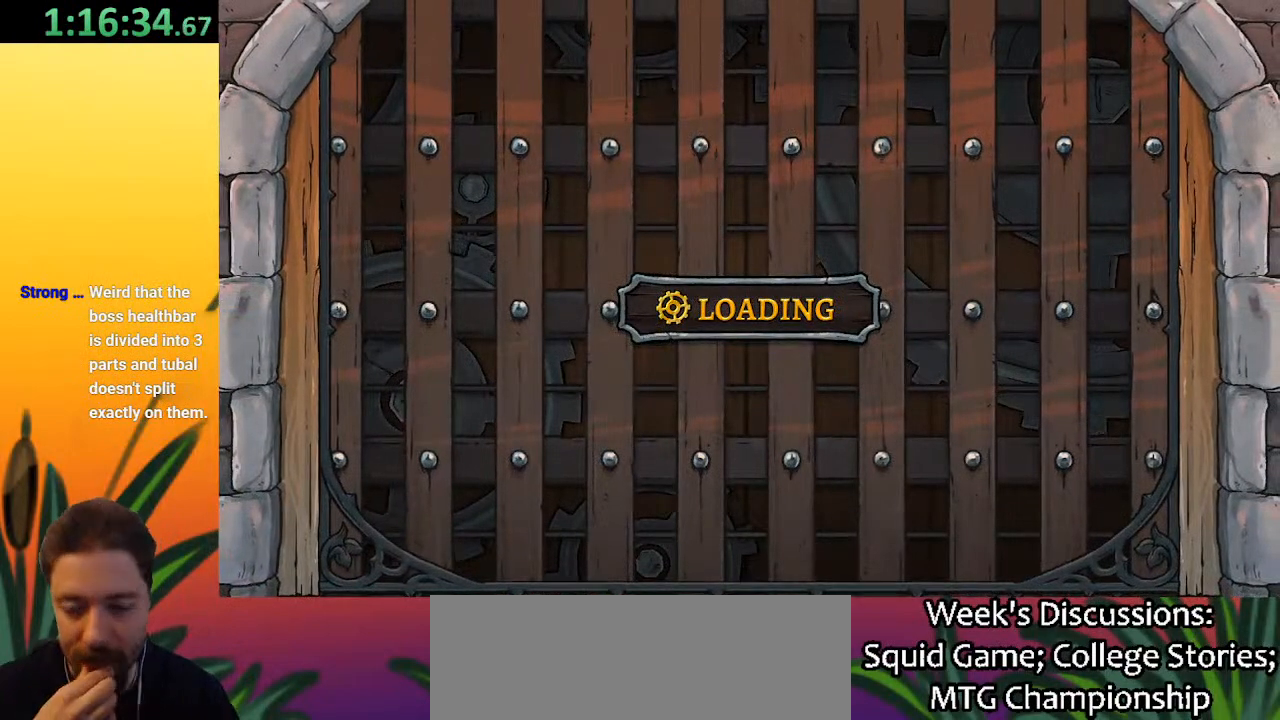
{"keys": ["right"], "events": [[367, "right", "down"]]}
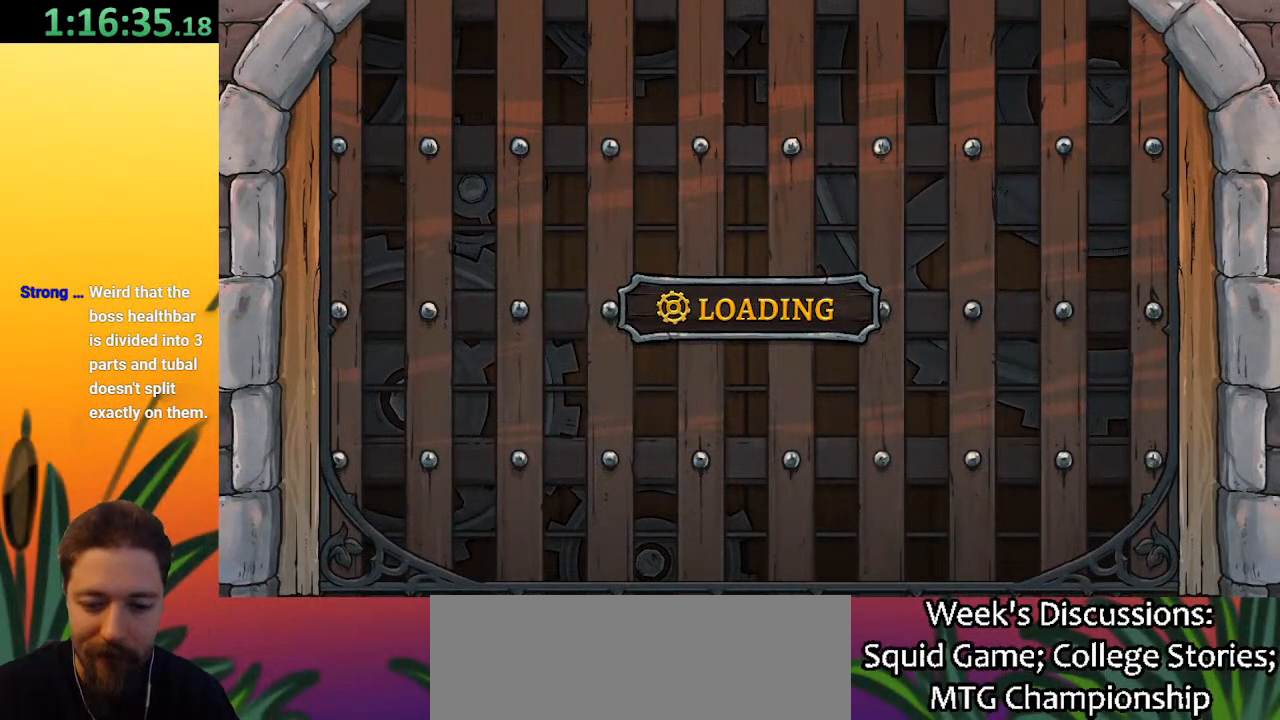
{"keys": ["right"], "events": []}
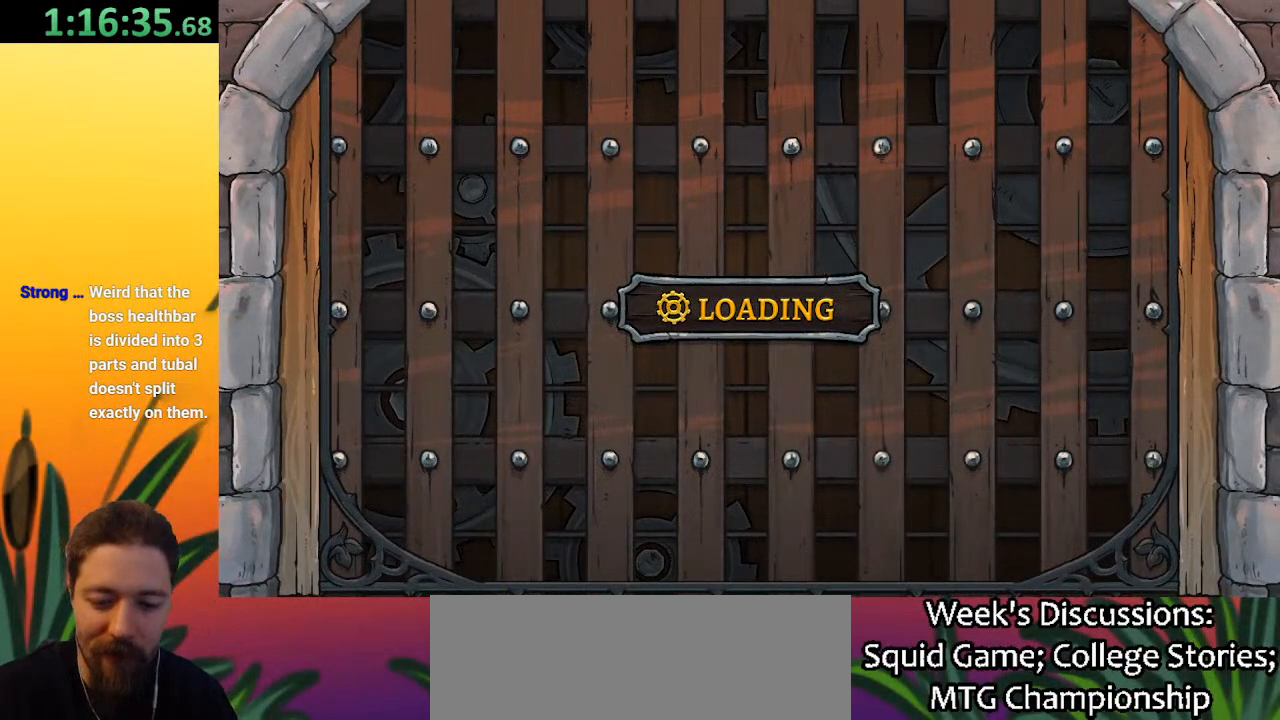
{"keys": ["right"], "events": []}
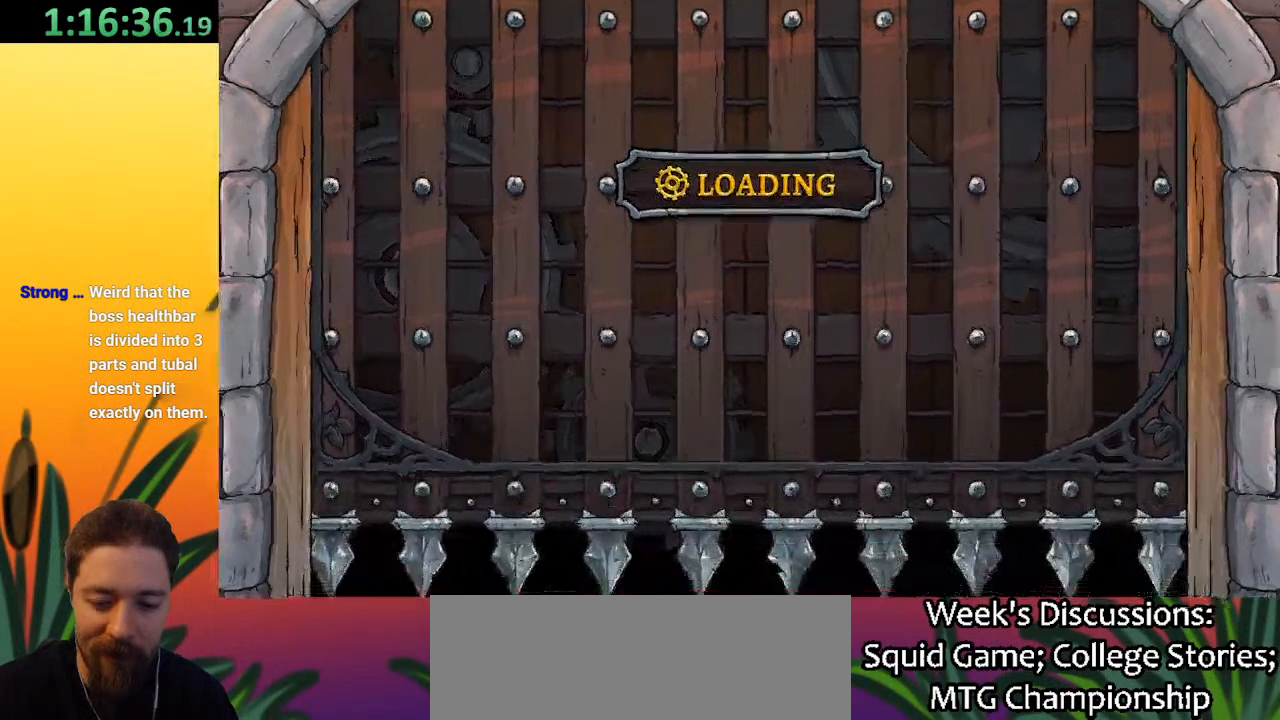
{"keys": ["right"], "events": []}
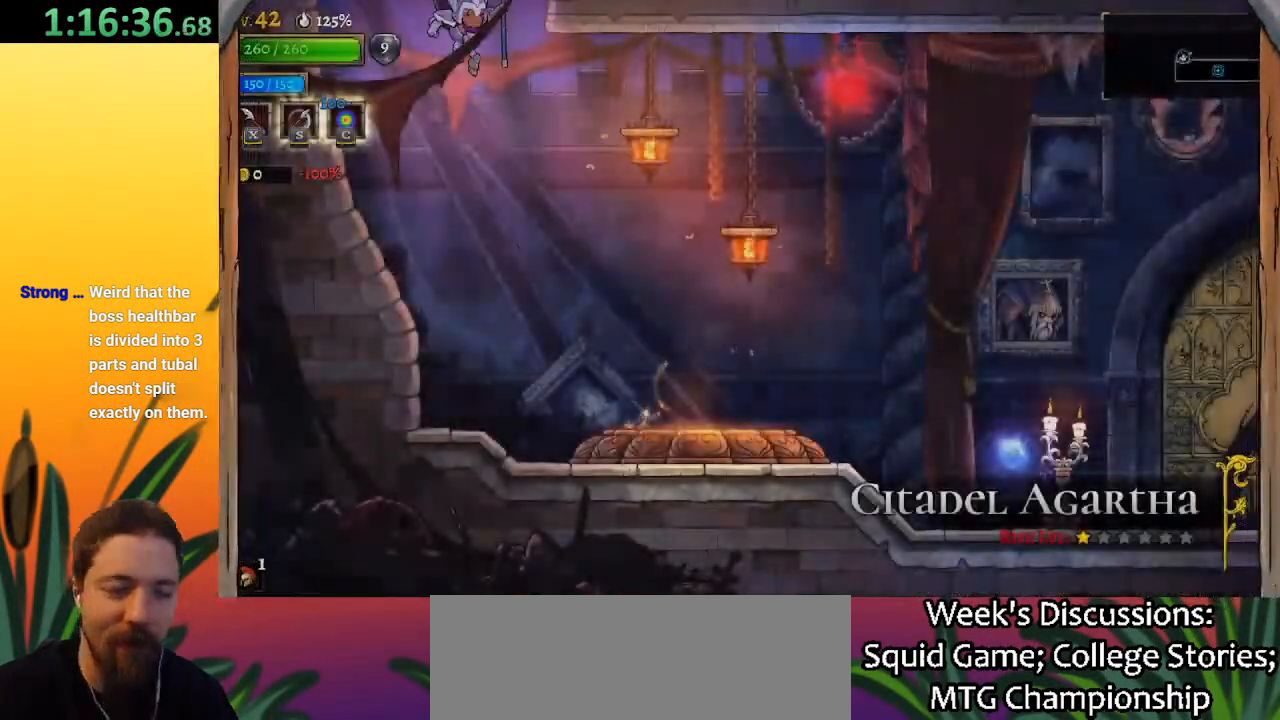
{"keys": ["right"], "events": []}
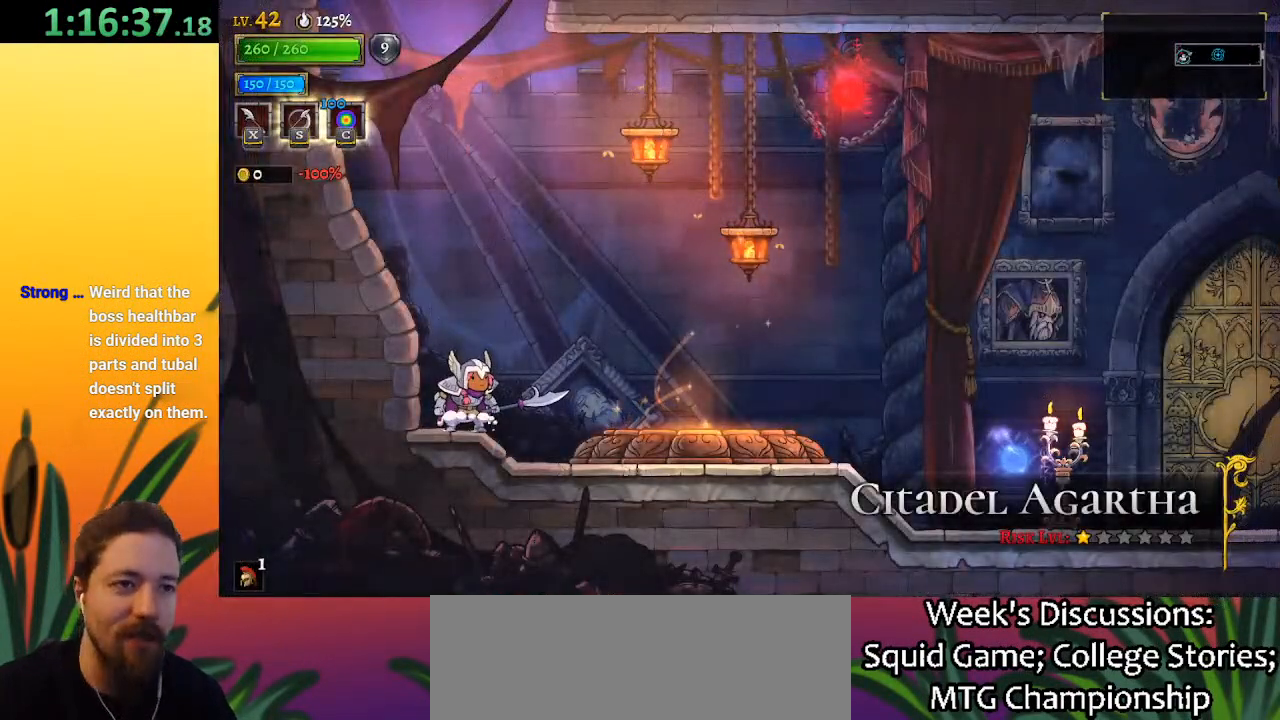
{"keys": ["right"], "events": []}
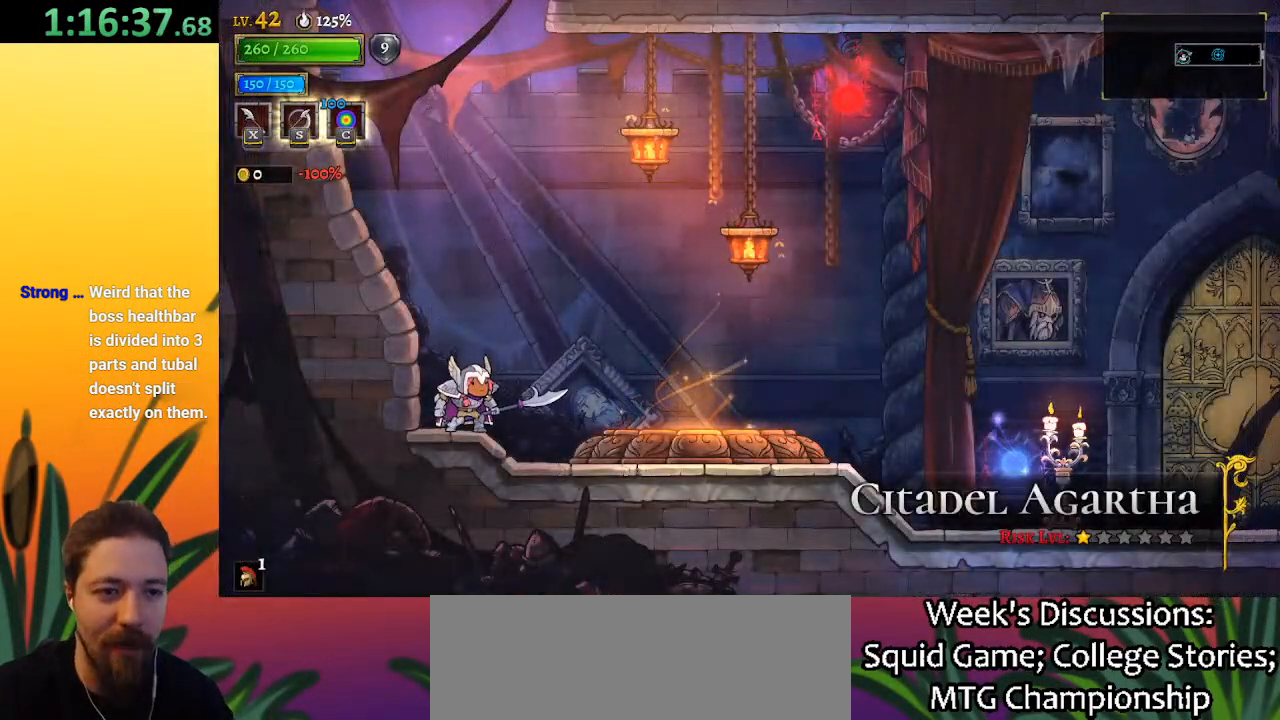
{"keys": ["right"], "events": []}
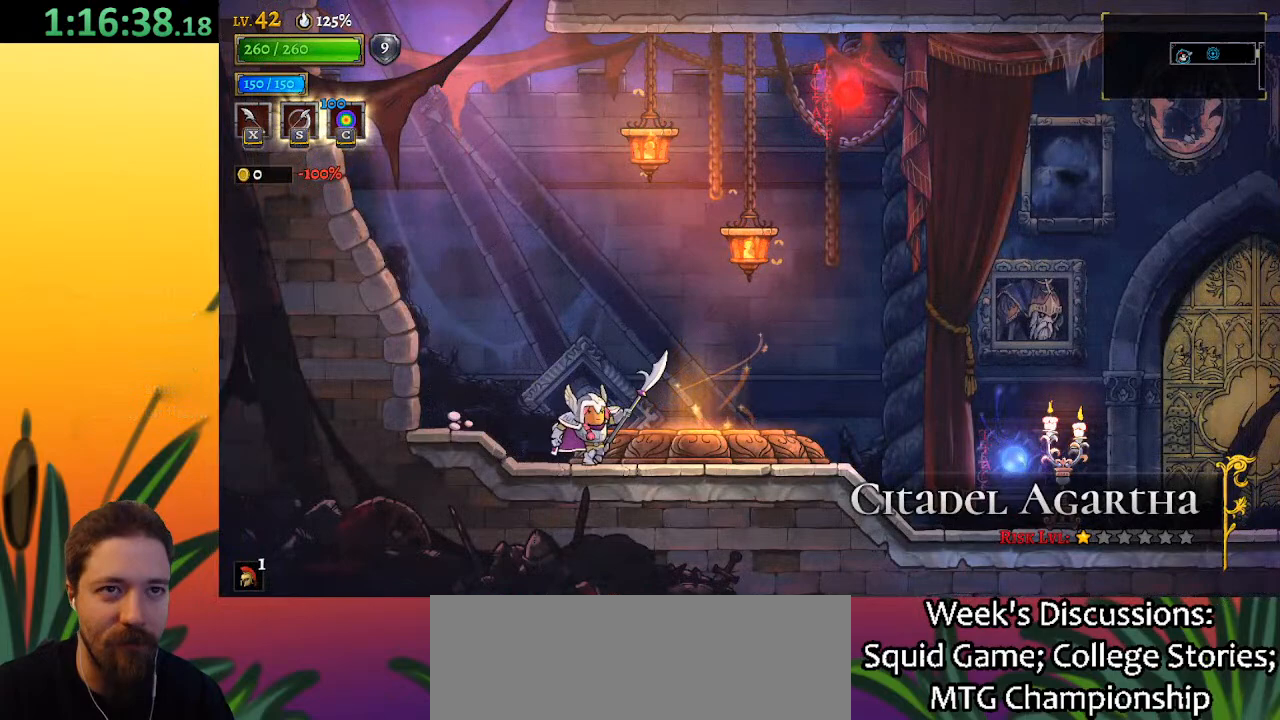
{"keys": [], "events": [[133, "up", "down"], [233, "right", "up"], [267, "up", "up"], [417, "up", "down"], [500, "up", "up"]]}
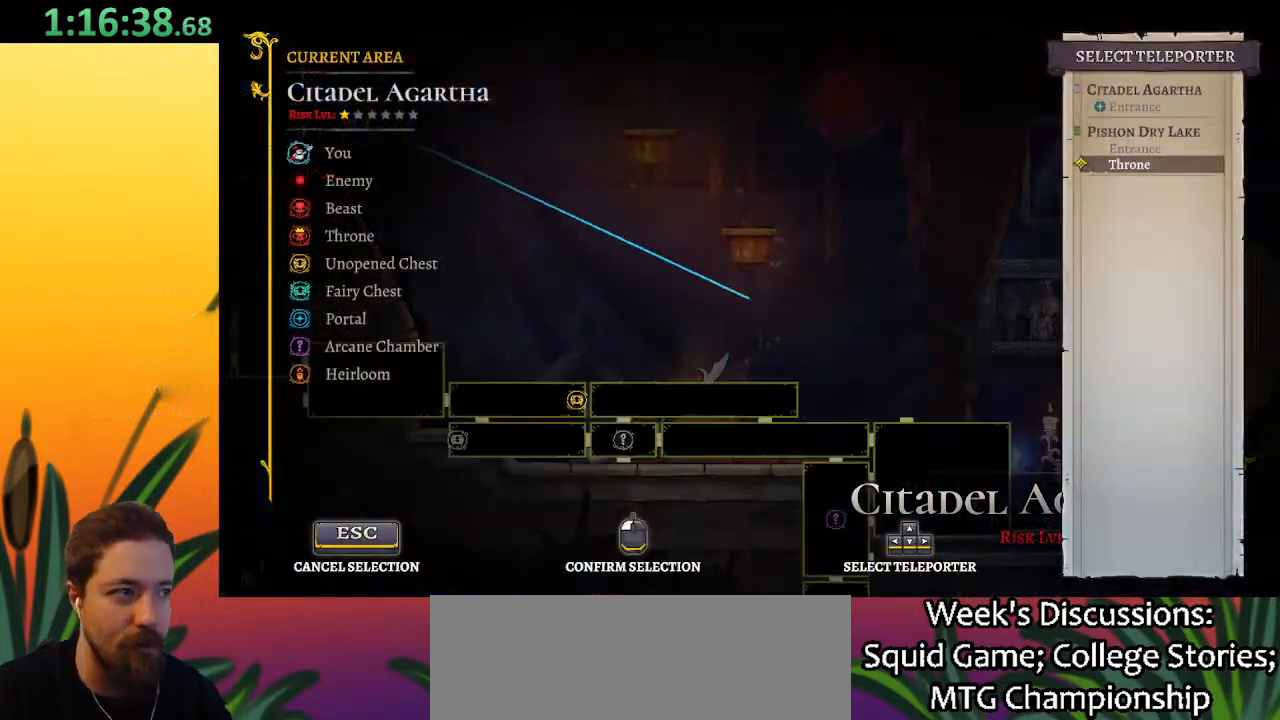
{"keys": [], "events": []}
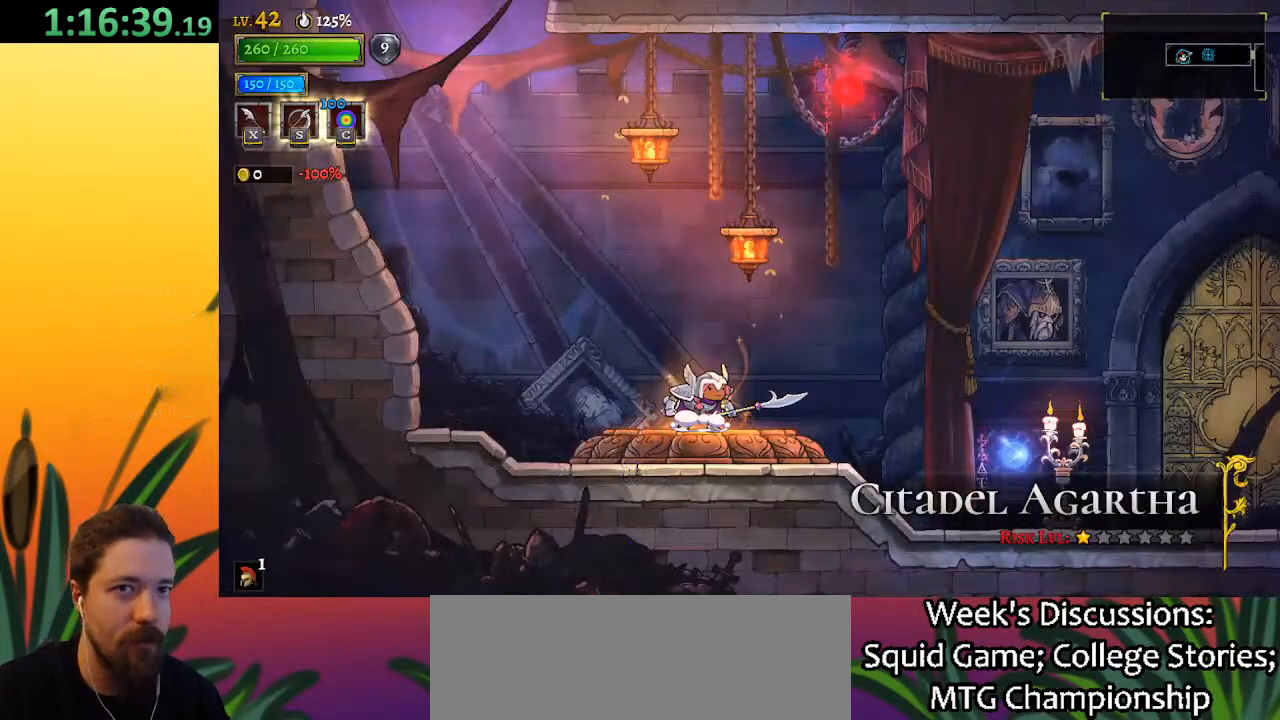
{"keys": [], "events": []}